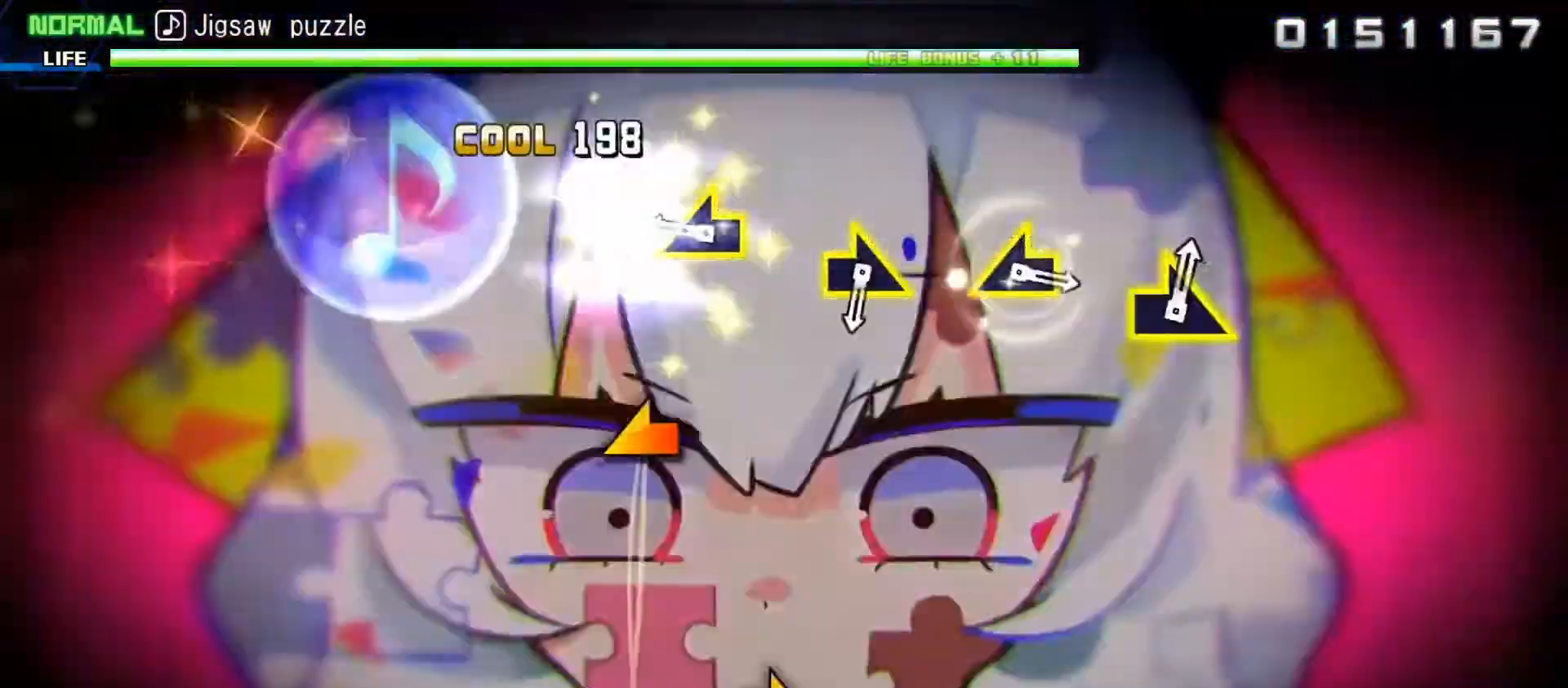
Gameplay with a controller (PlayStation layout); each line is a JSON object with the inputs held at the frame after it. "events" lists button and stick changes between this image and that frame as [ms after this image, input, new state], when the widget could be followed in between. Not read: L3 R3.
{"buttons": [], "left_stick": "center", "right_stick": "center", "events": [[17, "left_stick", "center"], [183, "left_stick", "left"], [333, "left_stick", "center"]]}
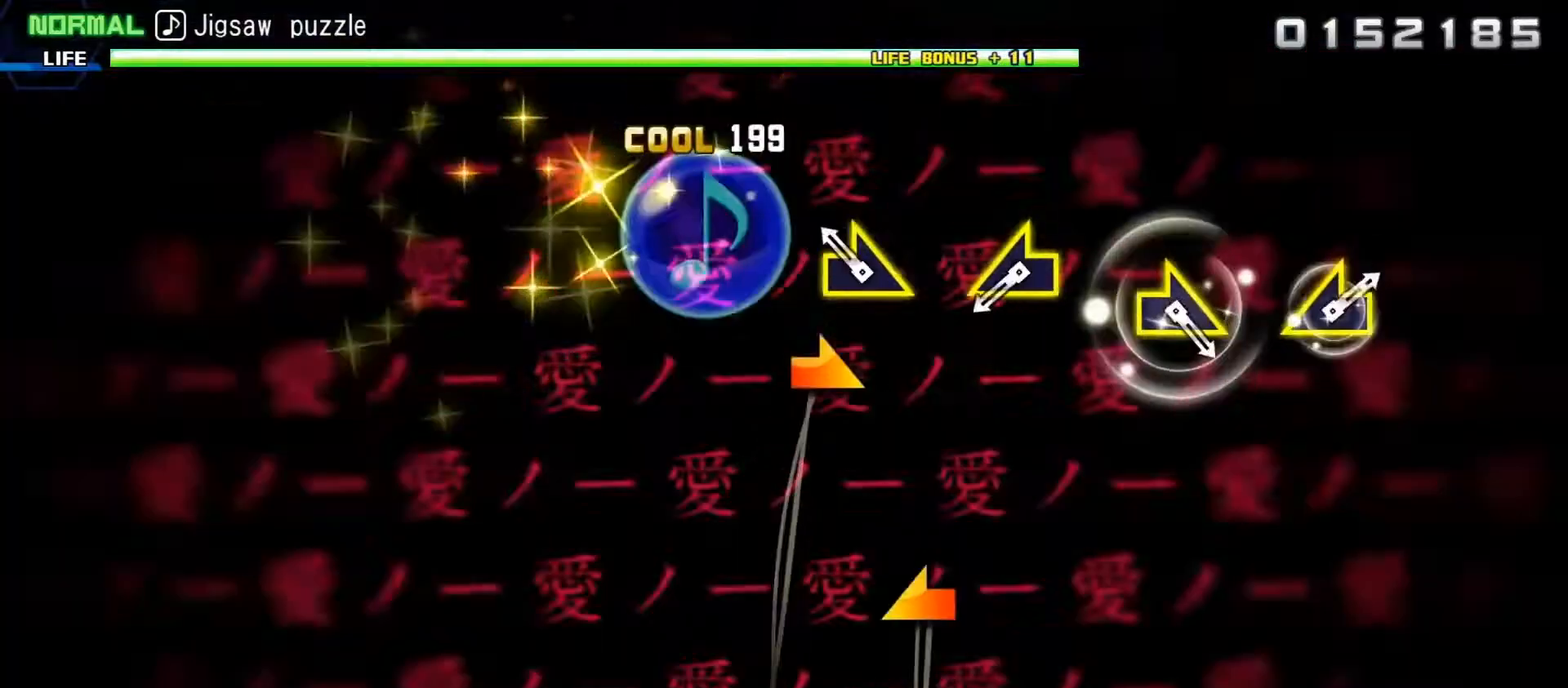
{"buttons": [], "left_stick": "left", "right_stick": "center", "events": [[67, "left_stick", "right"], [217, "left_stick", "center"], [383, "left_stick", "left"]]}
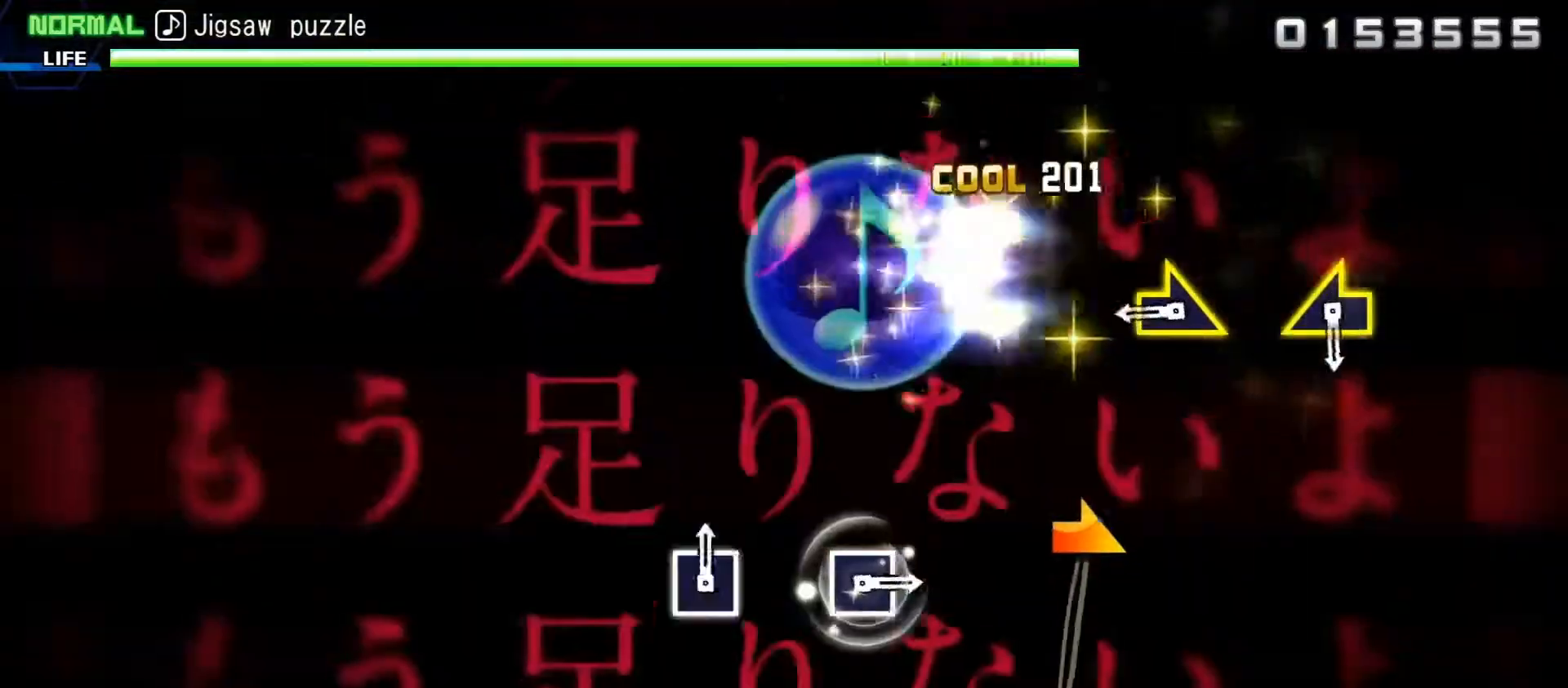
{"buttons": [], "left_stick": "center", "right_stick": "center", "events": [[50, "left_stick", "center"], [250, "left_stick", "right"], [400, "left_stick", "center"]]}
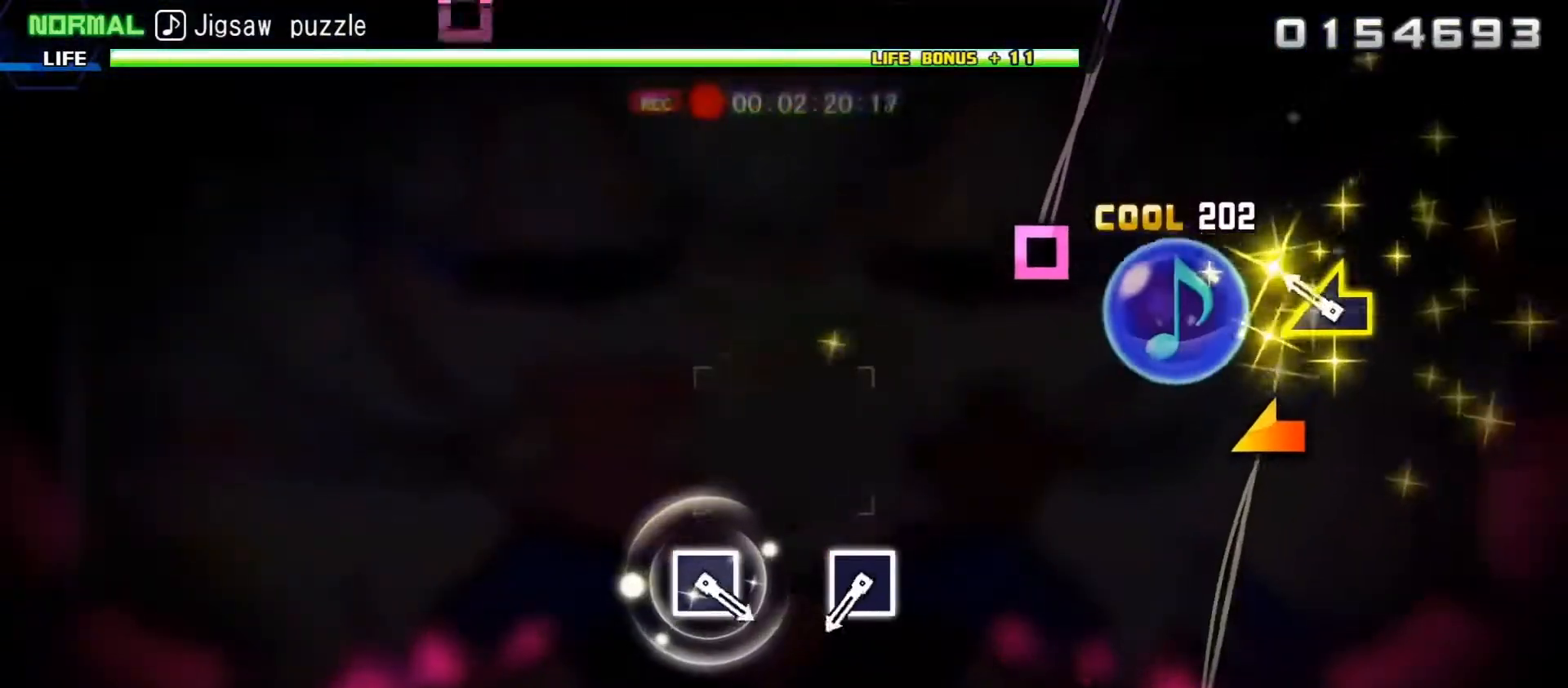
{"buttons": [], "left_stick": "center", "right_stick": "center", "events": [[67, "left_stick", "left"], [200, "left_stick", "center"]]}
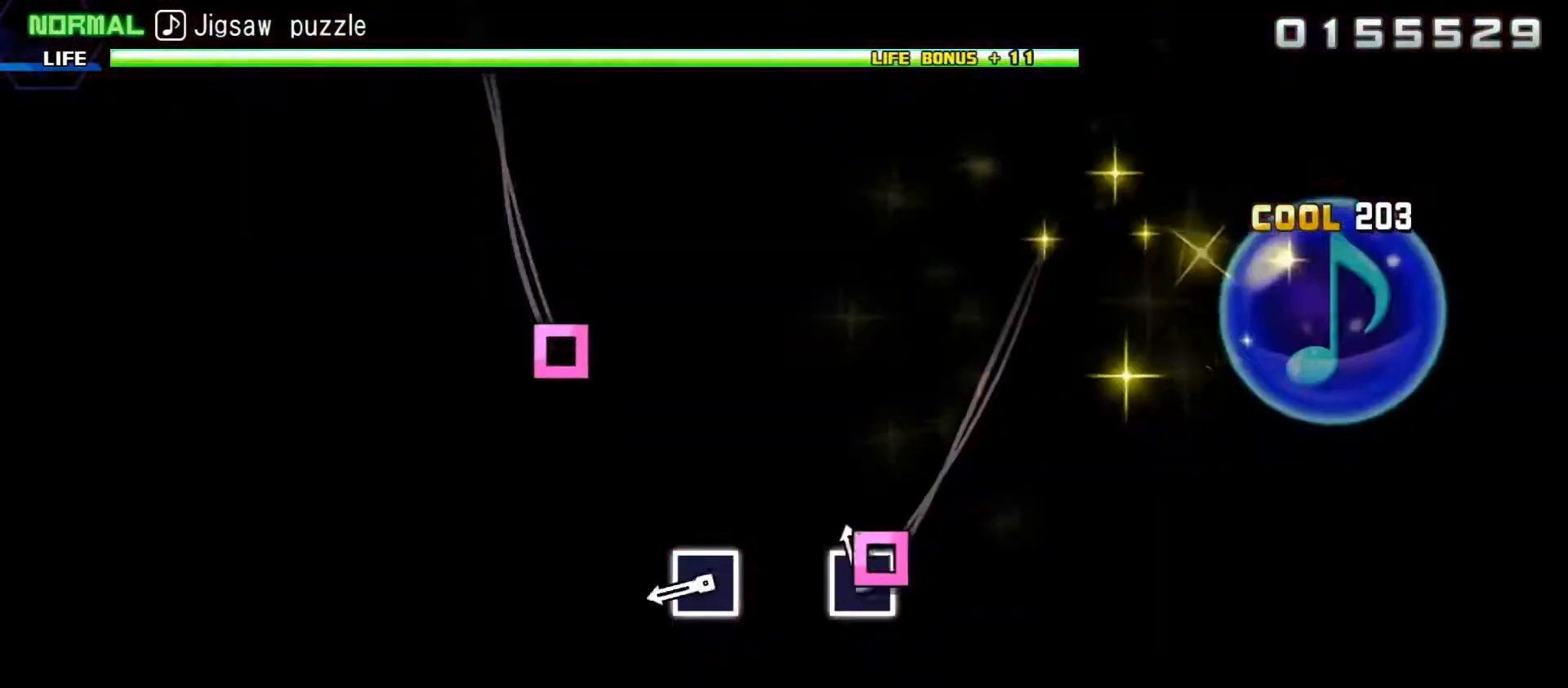
{"buttons": [], "left_stick": "center", "right_stick": "center", "events": [[17, "SQUARE", "down"], [117, "SQUARE", "up"], [317, "SQUARE", "down"], [400, "SQUARE", "up"]]}
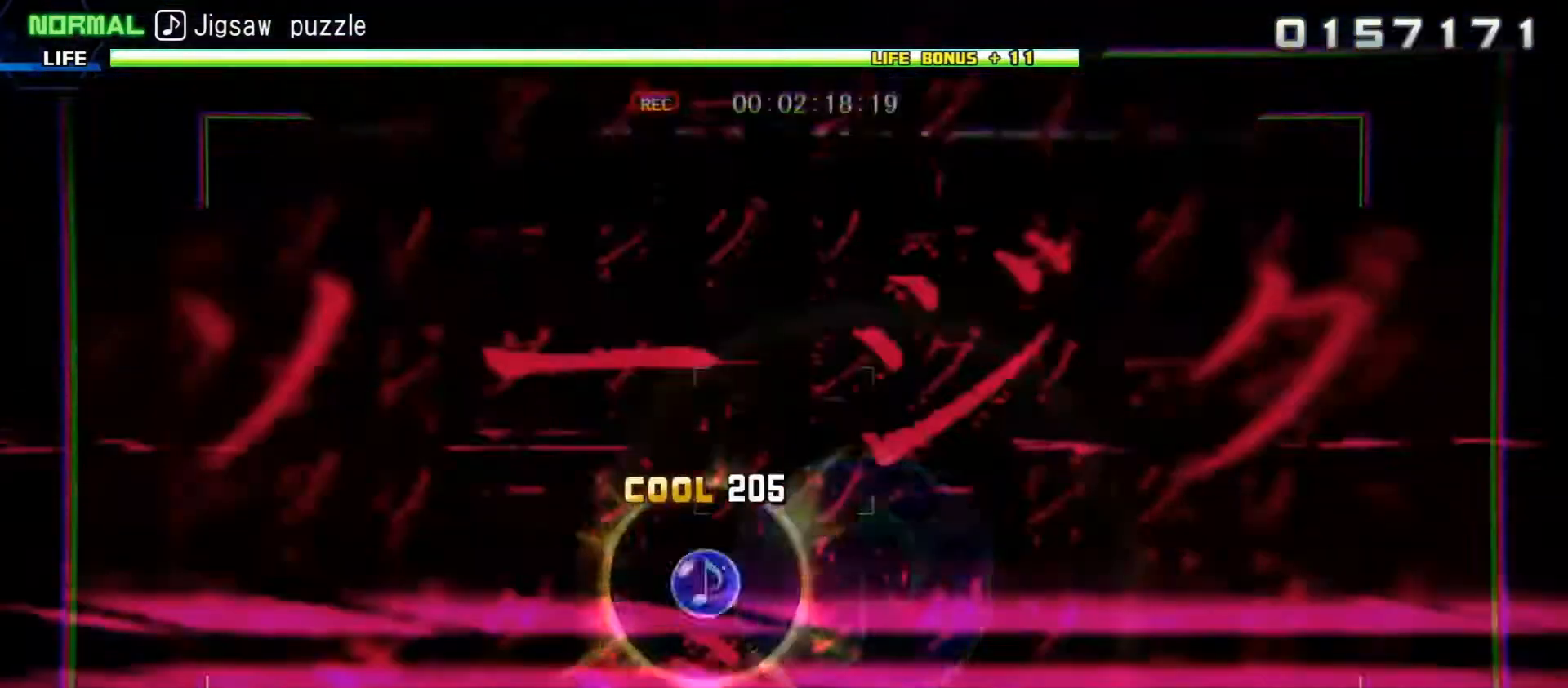
{"buttons": [], "left_stick": "center", "right_stick": "center", "events": []}
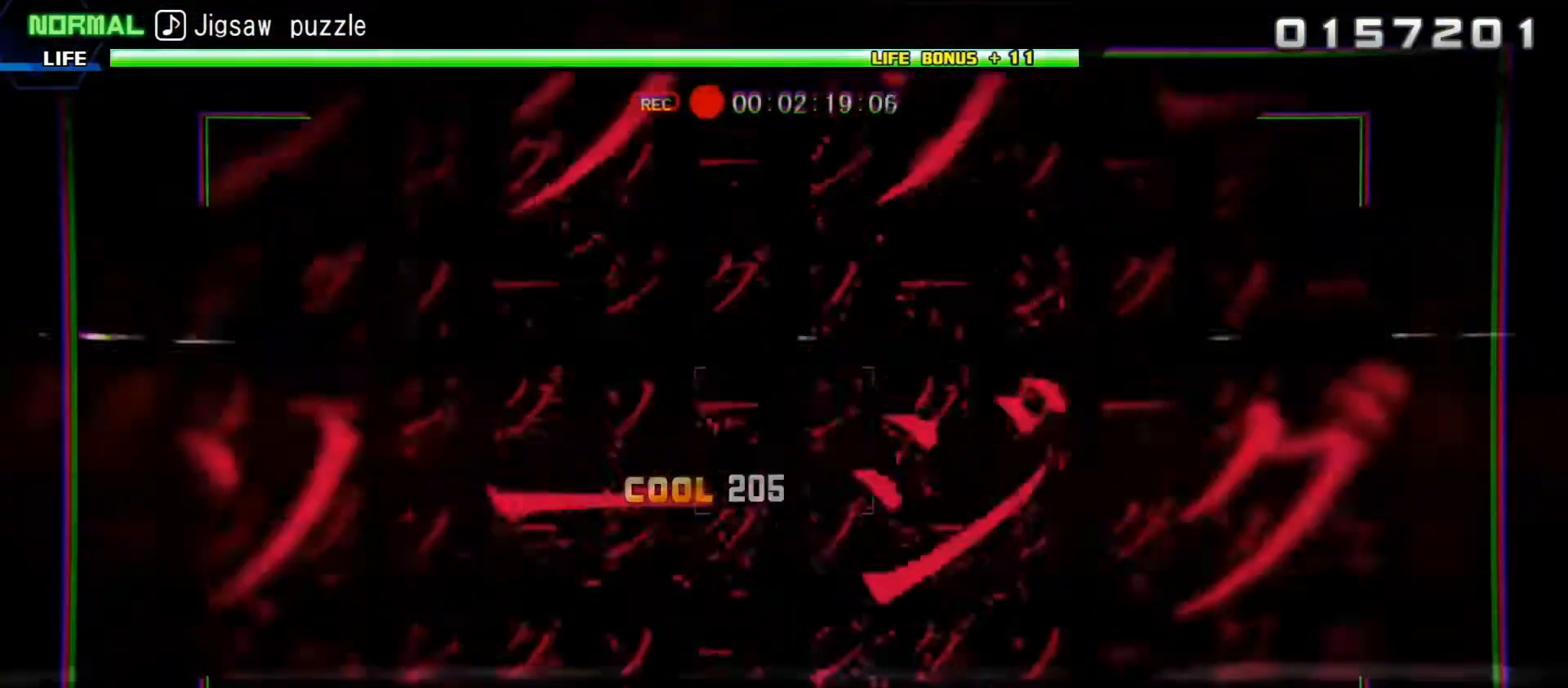
{"buttons": [], "left_stick": "center", "right_stick": "center", "events": []}
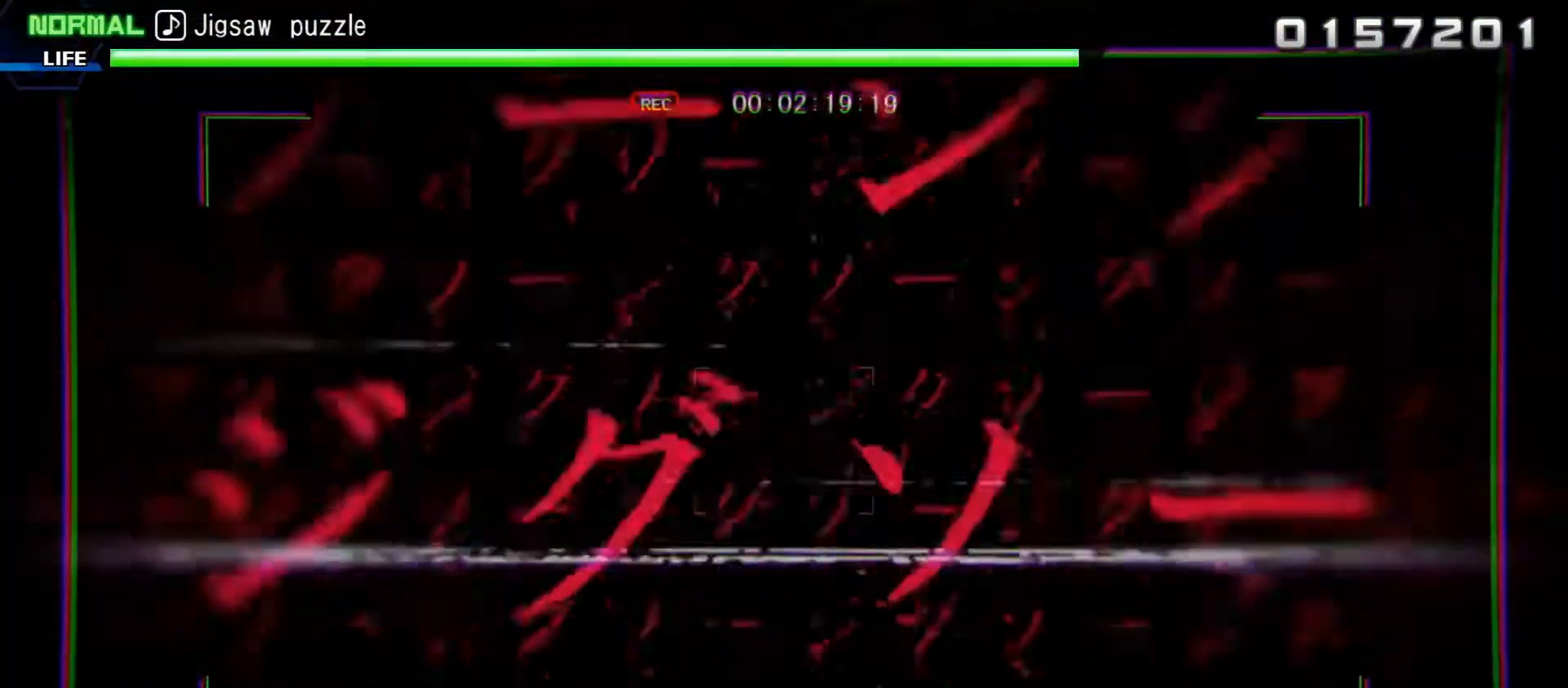
{"buttons": [], "left_stick": "center", "right_stick": "center", "events": []}
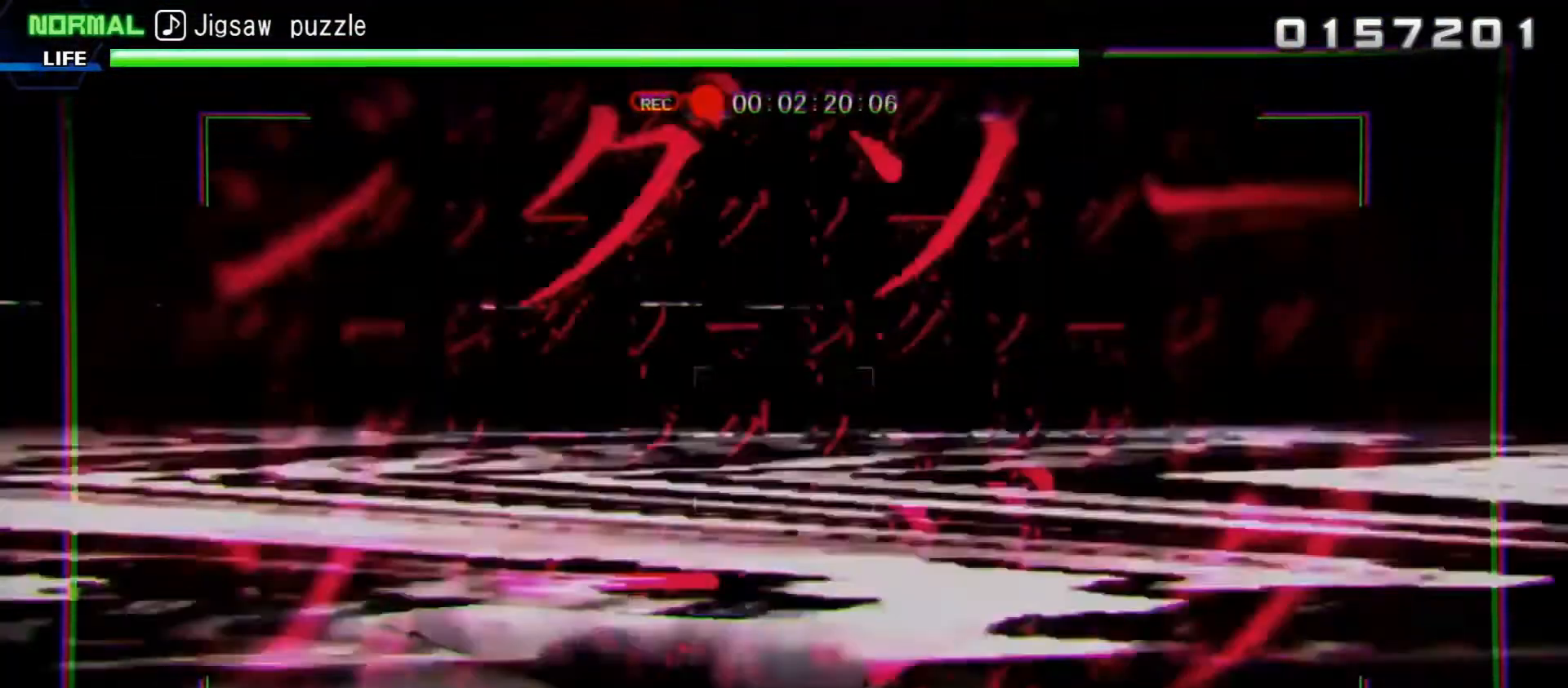
{"buttons": [], "left_stick": "center", "right_stick": "center", "events": []}
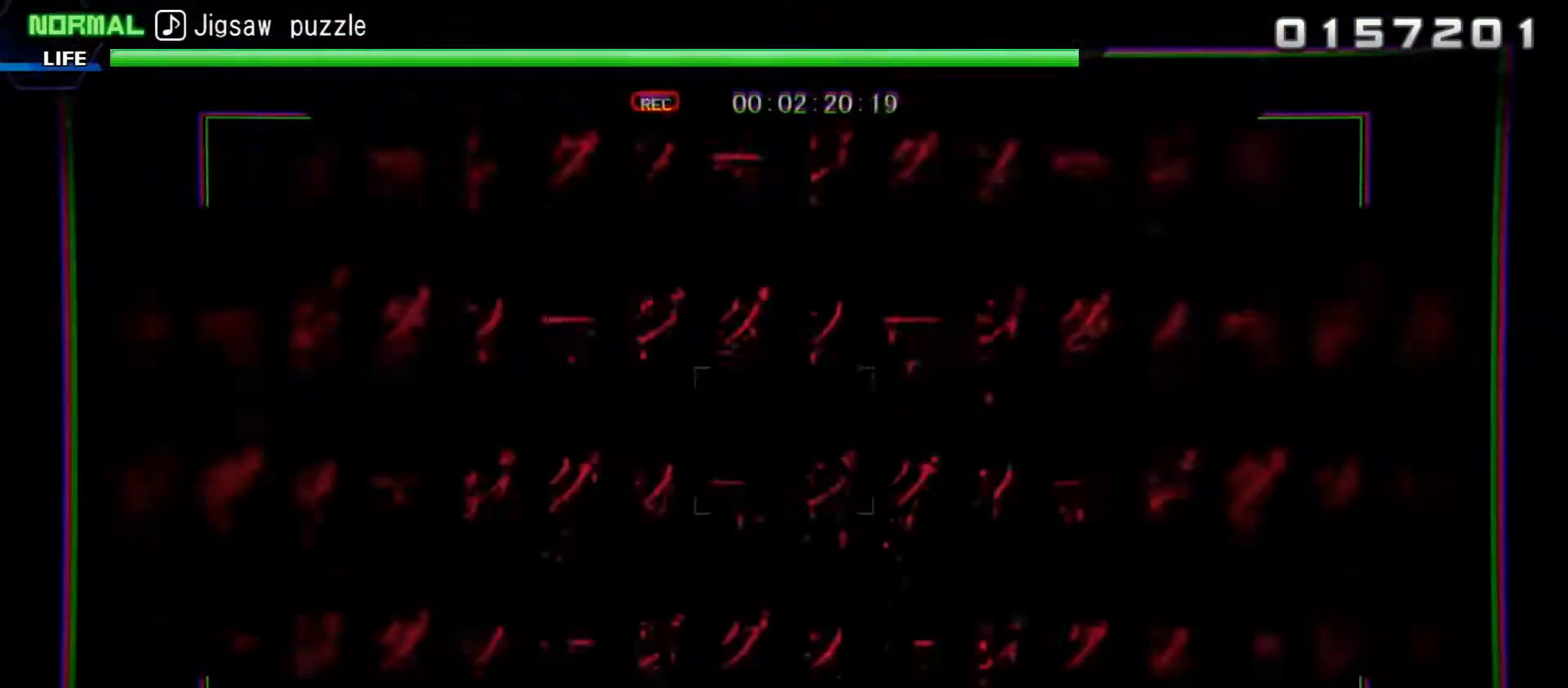
{"buttons": [], "left_stick": "center", "right_stick": "center", "events": []}
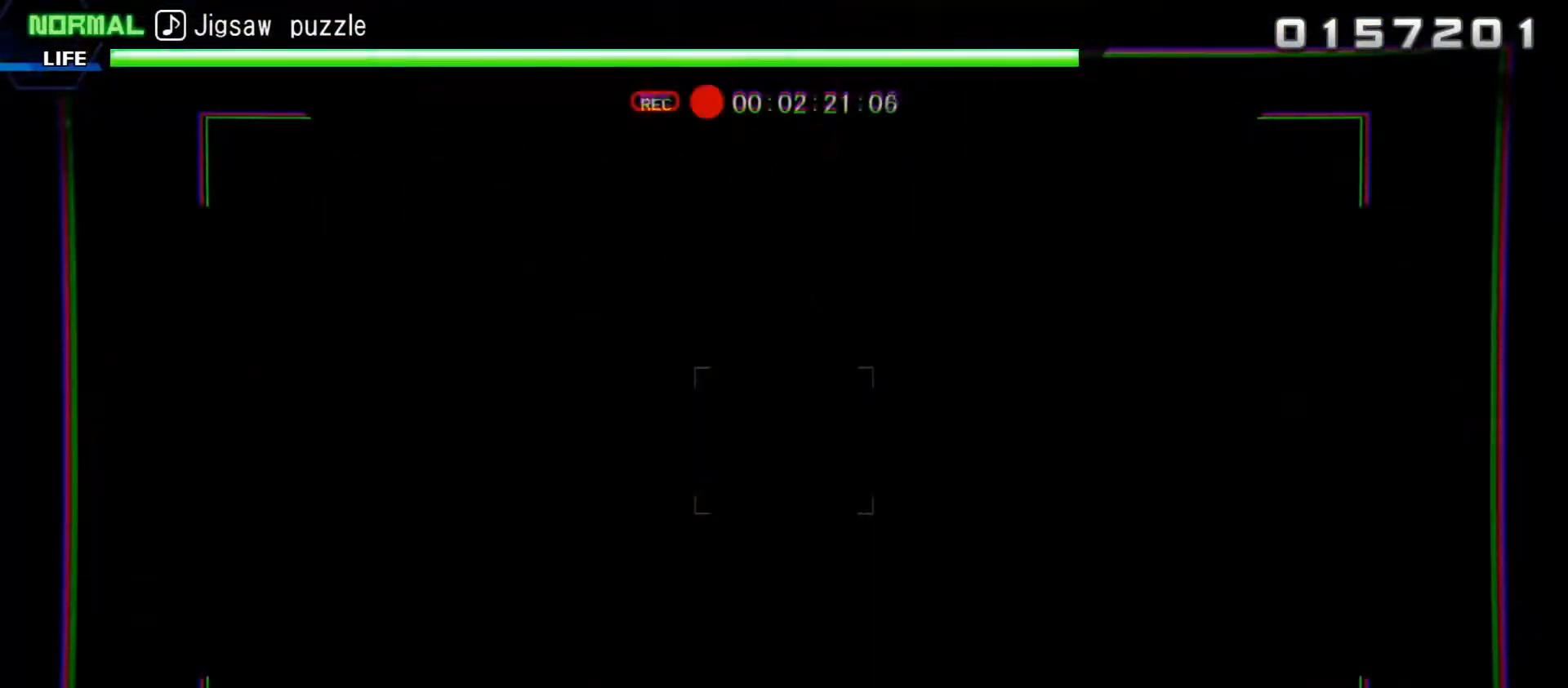
{"buttons": [], "left_stick": "center", "right_stick": "center", "events": []}
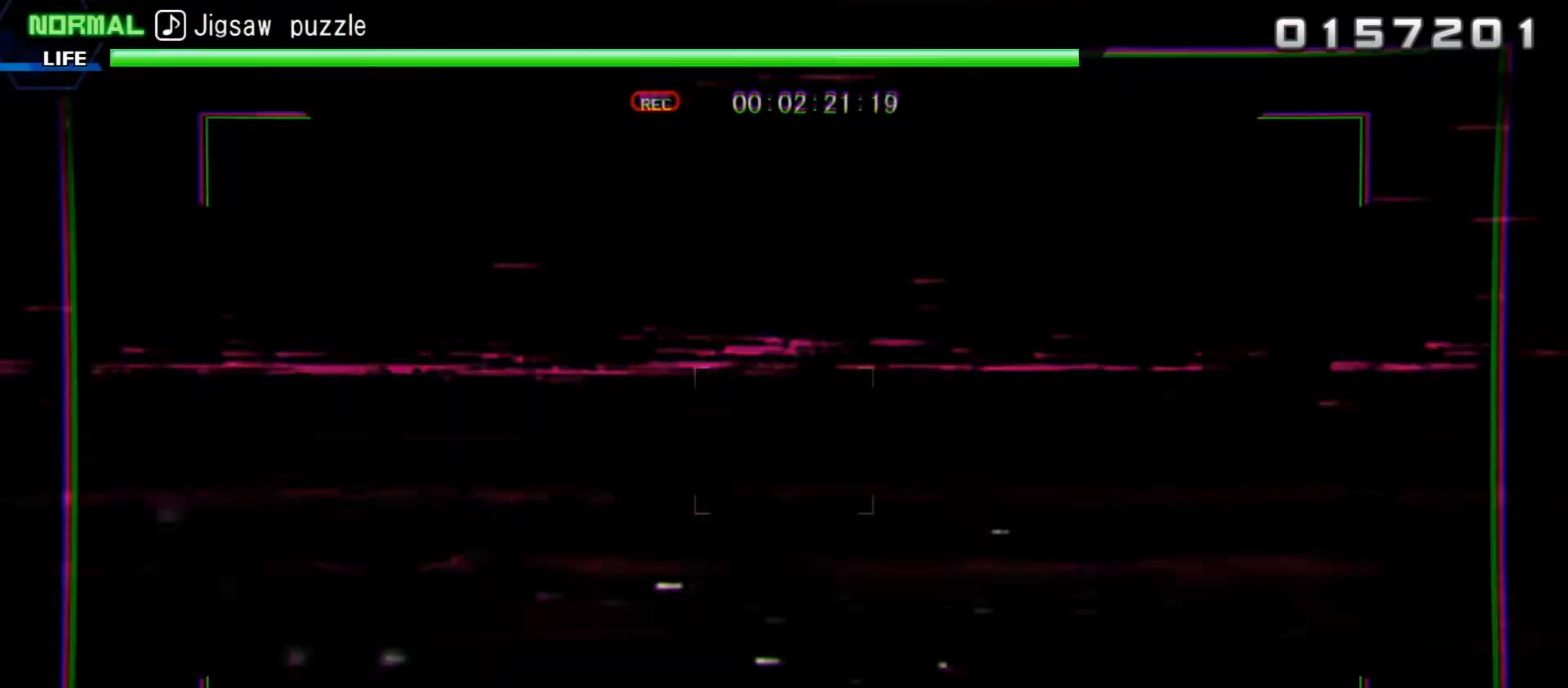
{"buttons": [], "left_stick": "center", "right_stick": "center", "events": []}
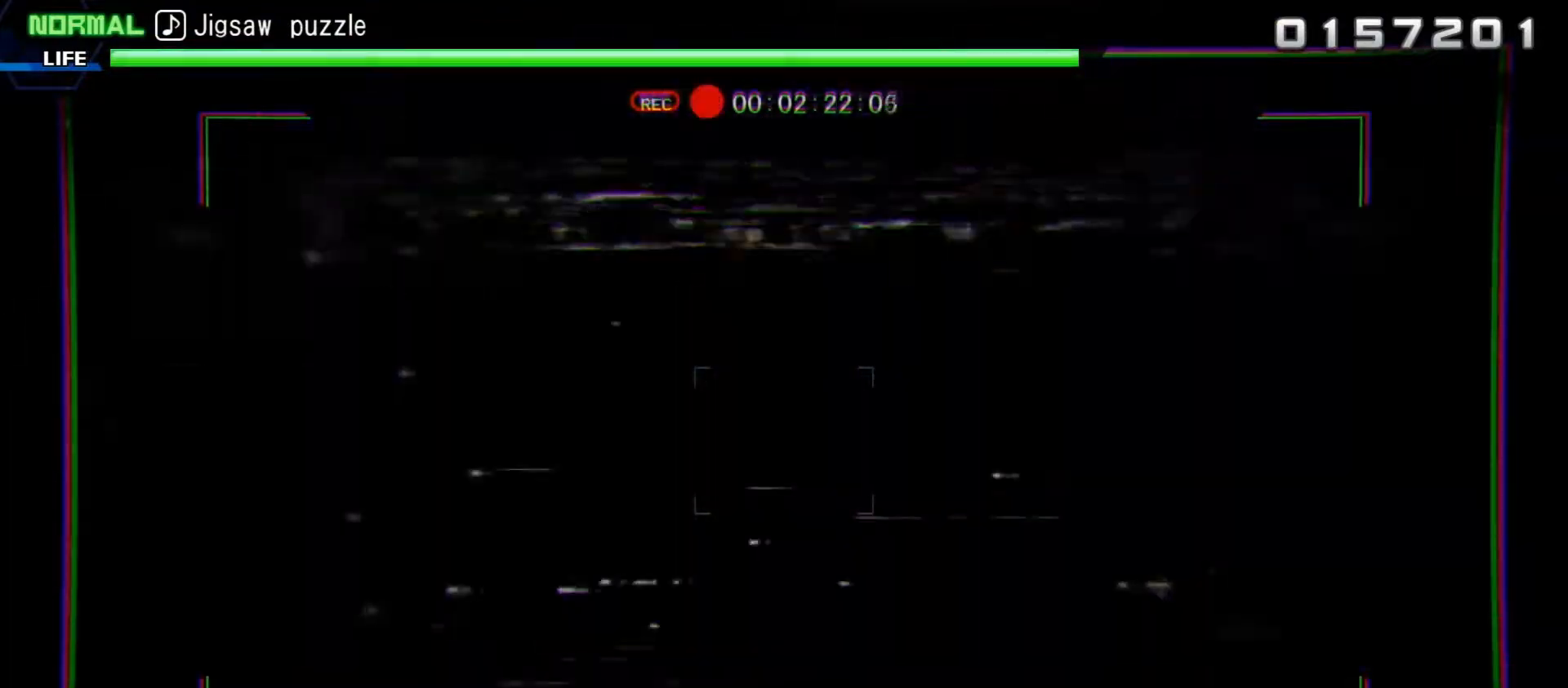
{"buttons": [], "left_stick": "center", "right_stick": "center", "events": []}
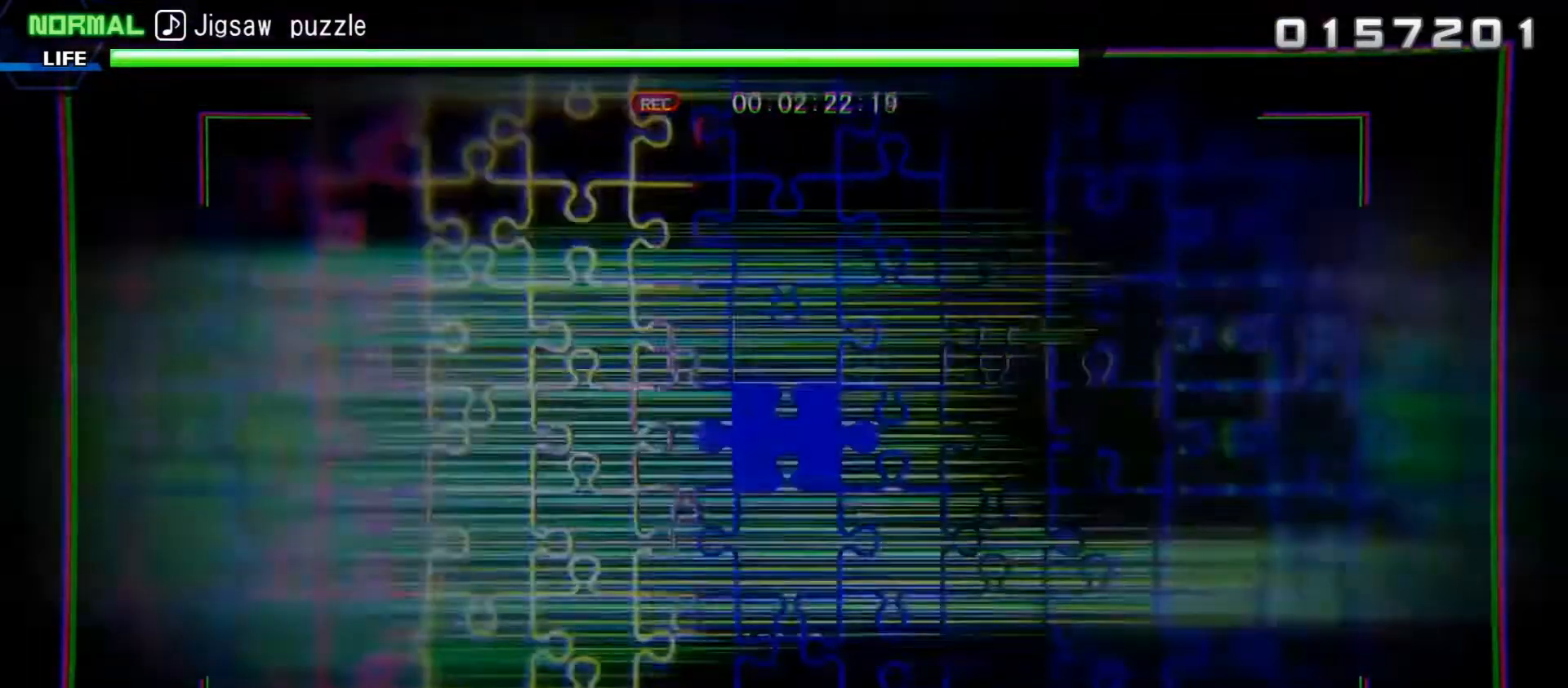
{"buttons": [], "left_stick": "center", "right_stick": "center", "events": []}
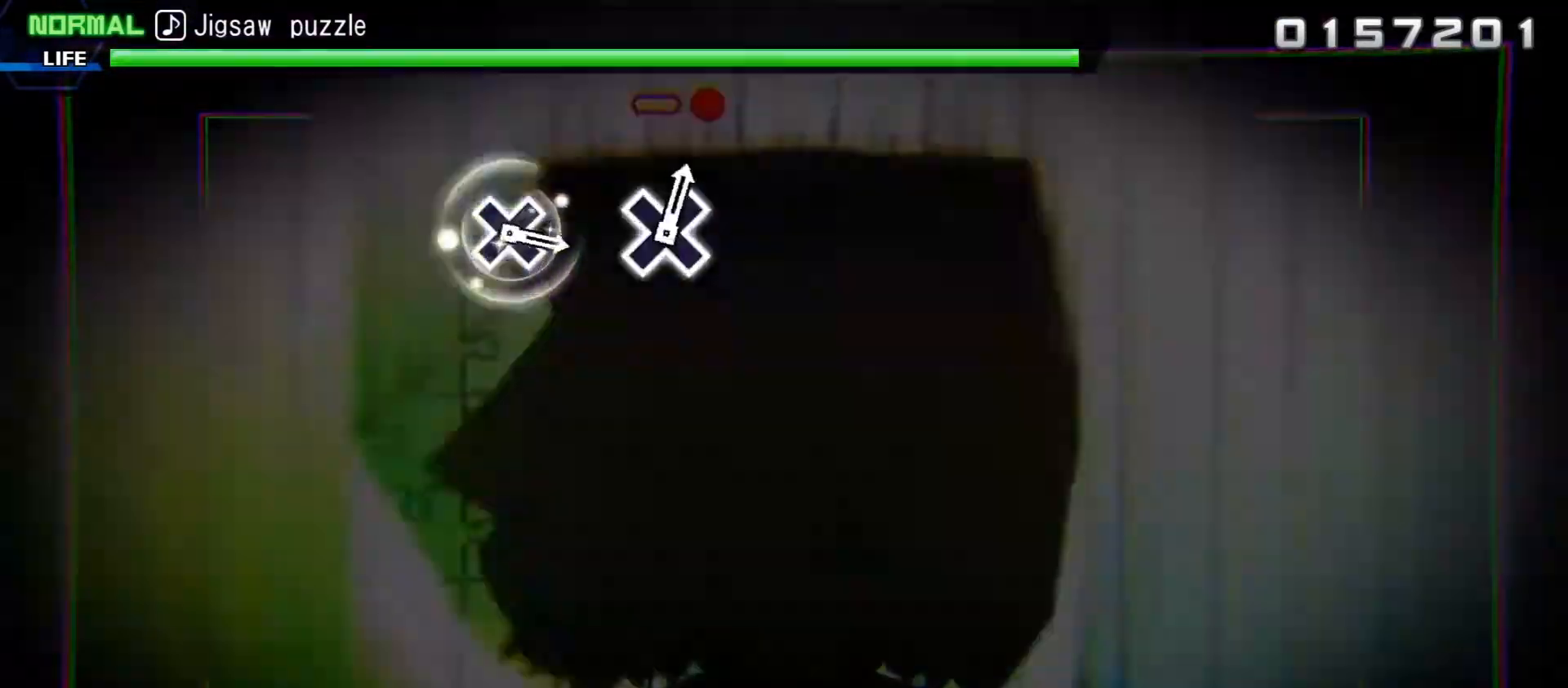
{"buttons": [], "left_stick": "center", "right_stick": "center", "events": []}
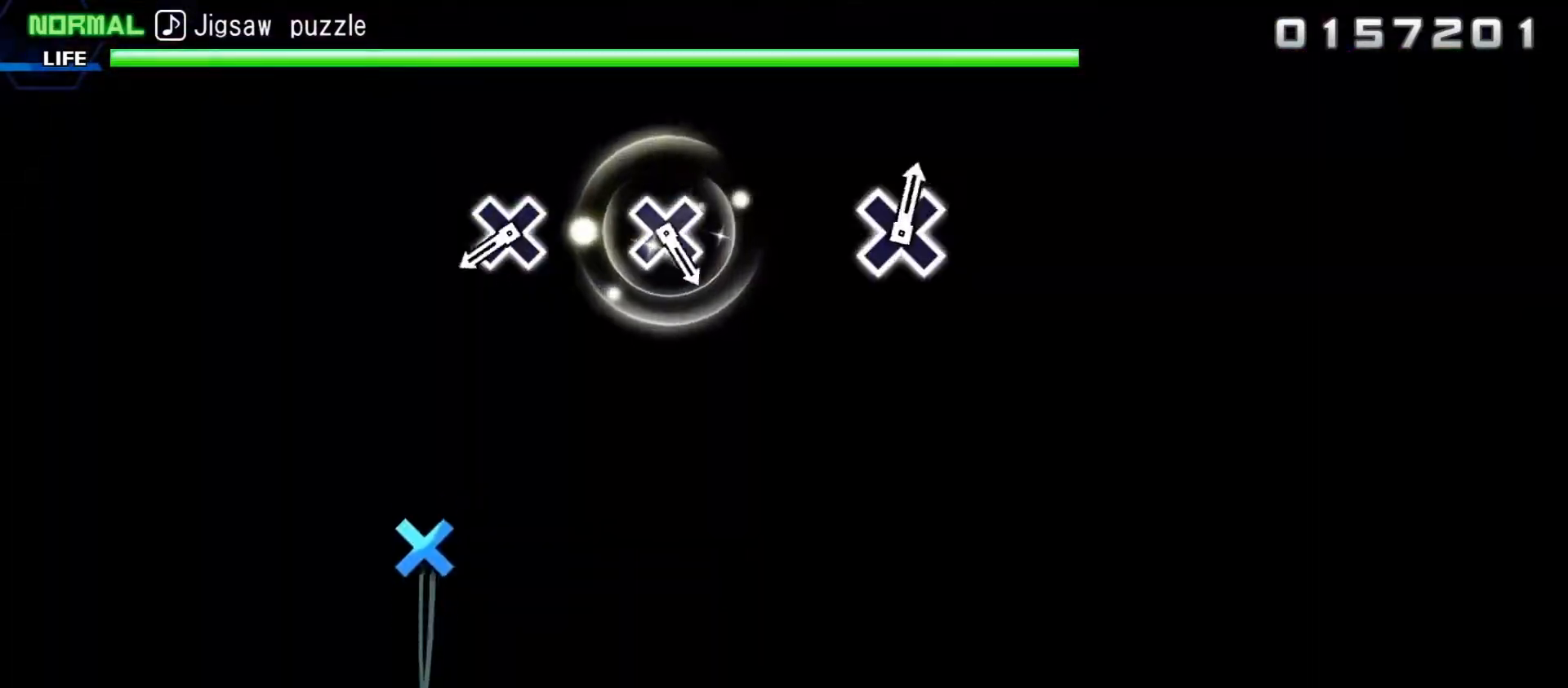
{"buttons": ["DPAD_DOWN"], "left_stick": "center", "right_stick": "center", "events": [[417, "DPAD_DOWN", "down"]]}
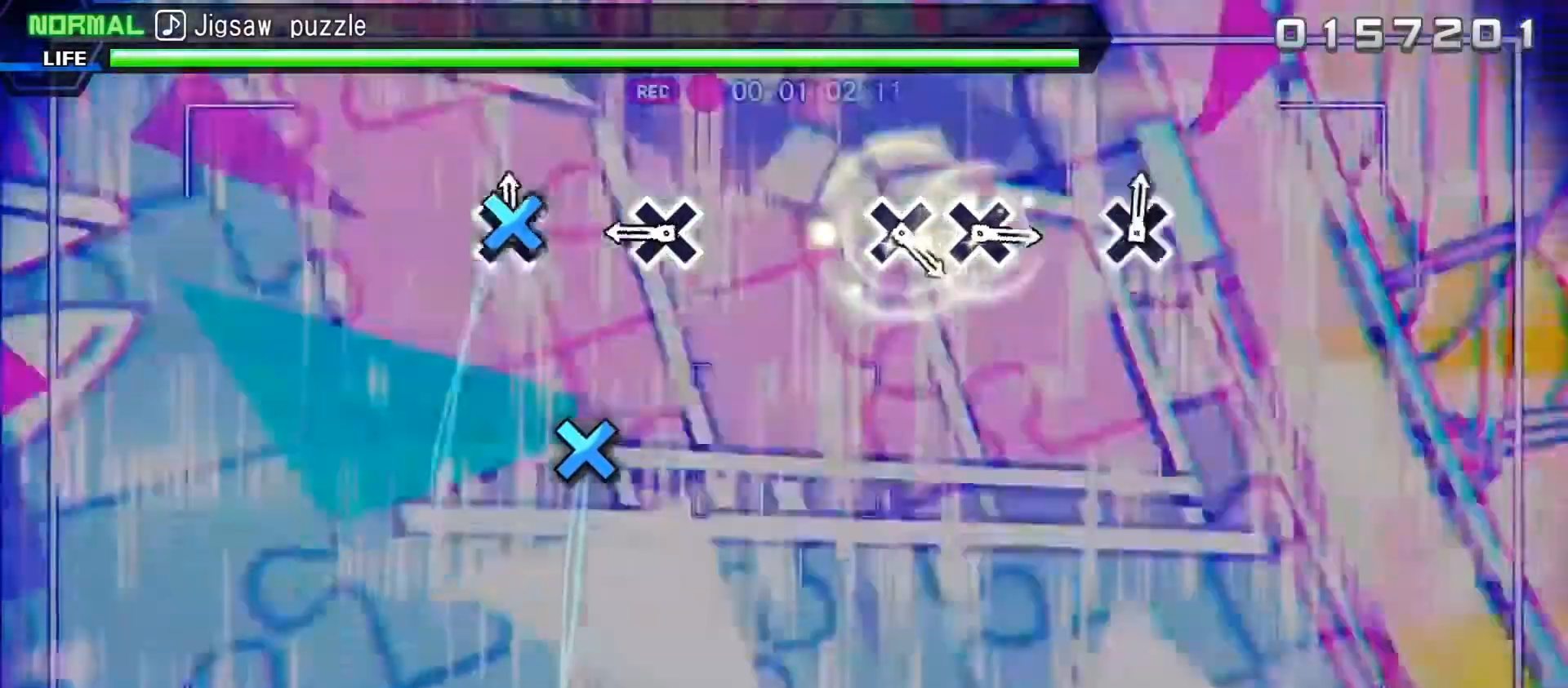
{"buttons": [], "left_stick": "center", "right_stick": "center", "events": [[33, "DPAD_DOWN", "up"], [267, "DPAD_DOWN", "down"], [383, "DPAD_DOWN", "up"]]}
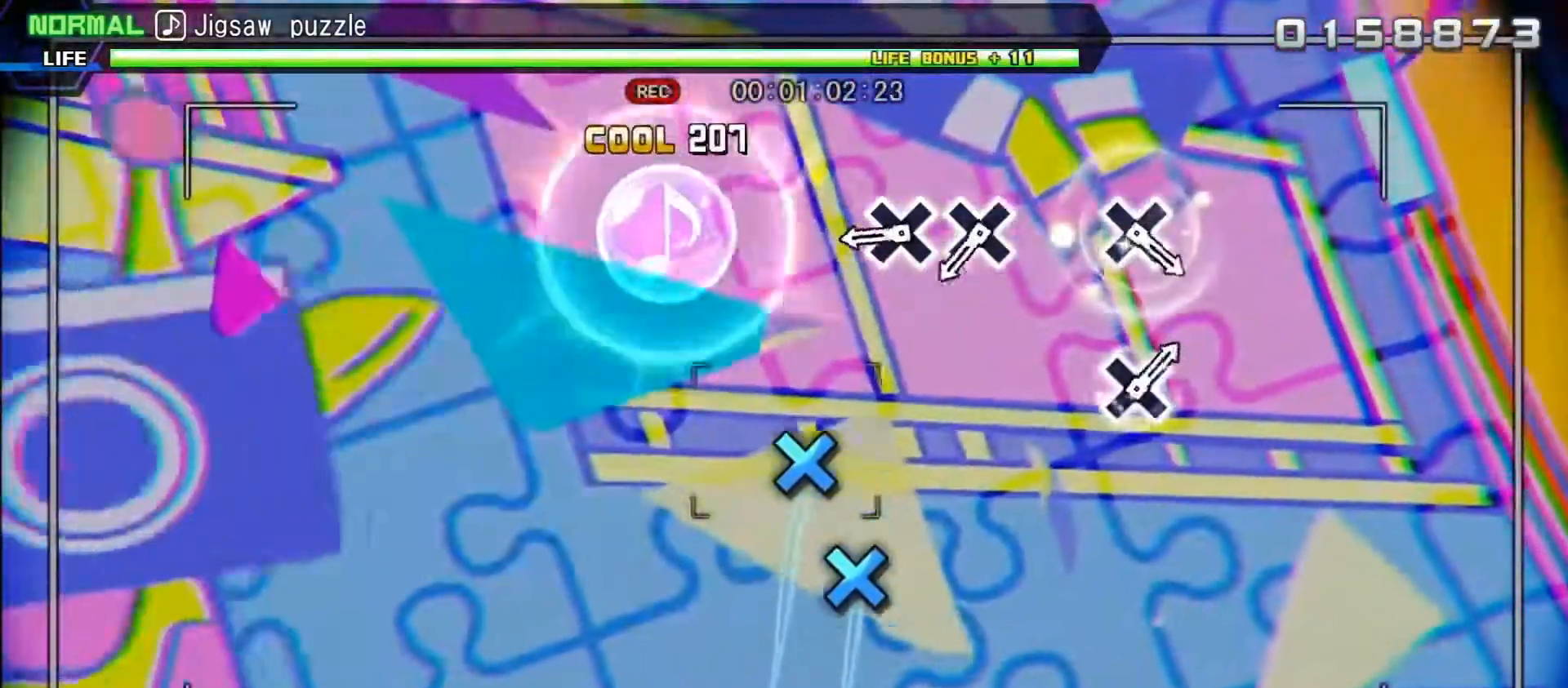
{"buttons": ["DPAD_DOWN"], "left_stick": "center", "right_stick": "center", "events": [[267, "DPAD_DOWN", "down"], [350, "DPAD_DOWN", "up"], [433, "DPAD_DOWN", "down"]]}
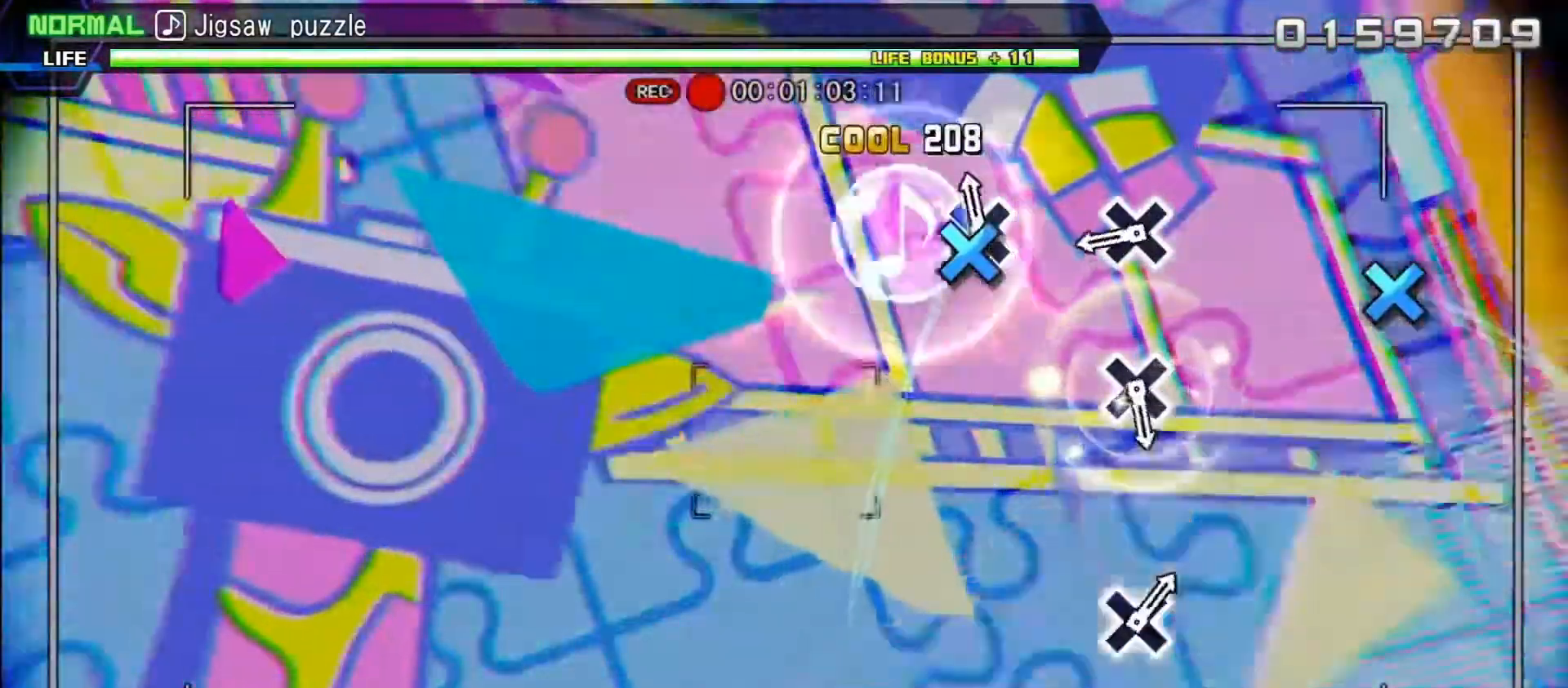
{"buttons": [], "left_stick": "center", "right_stick": "center", "events": [[17, "DPAD_DOWN", "up"], [300, "DPAD_DOWN", "down"], [400, "DPAD_DOWN", "up"]]}
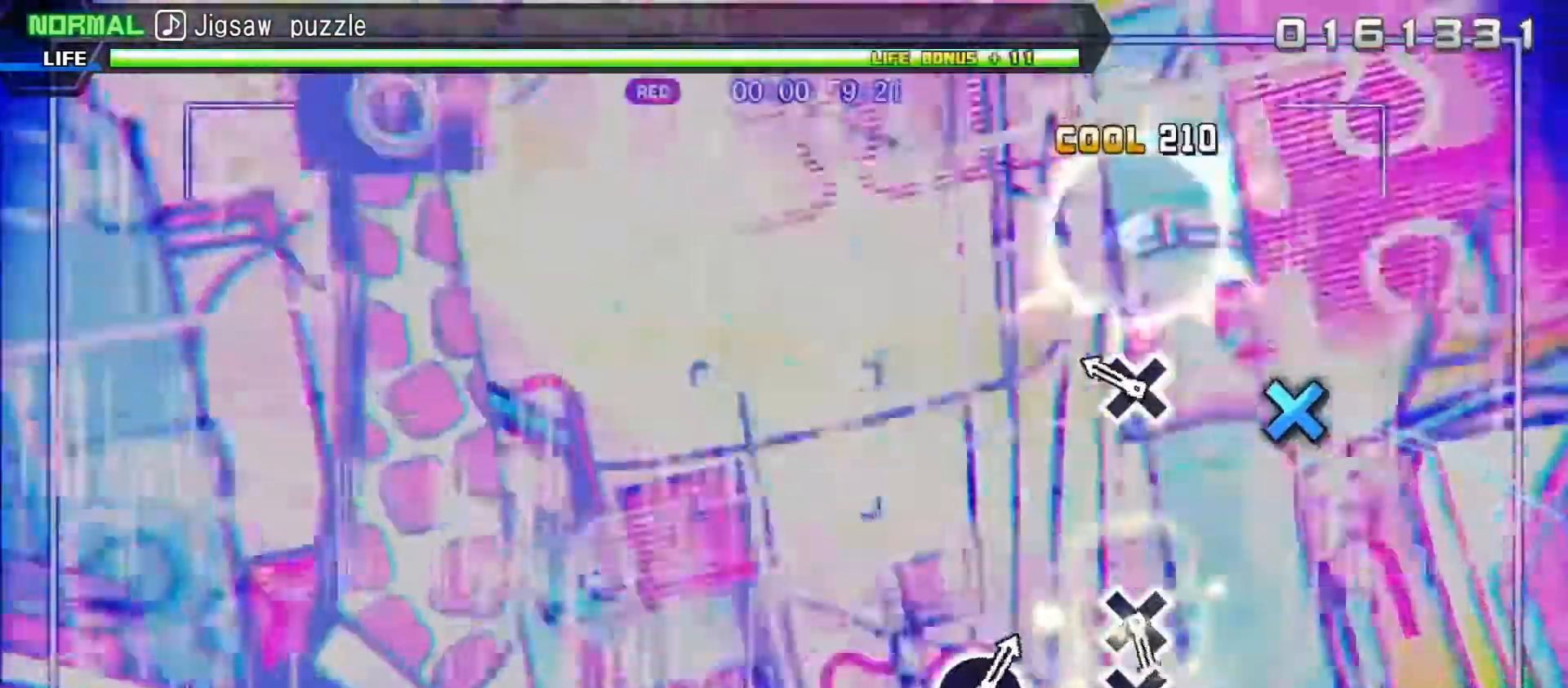
{"buttons": [], "left_stick": "center", "right_stick": "center", "events": [[150, "DPAD_DOWN", "down"], [267, "DPAD_DOWN", "up"]]}
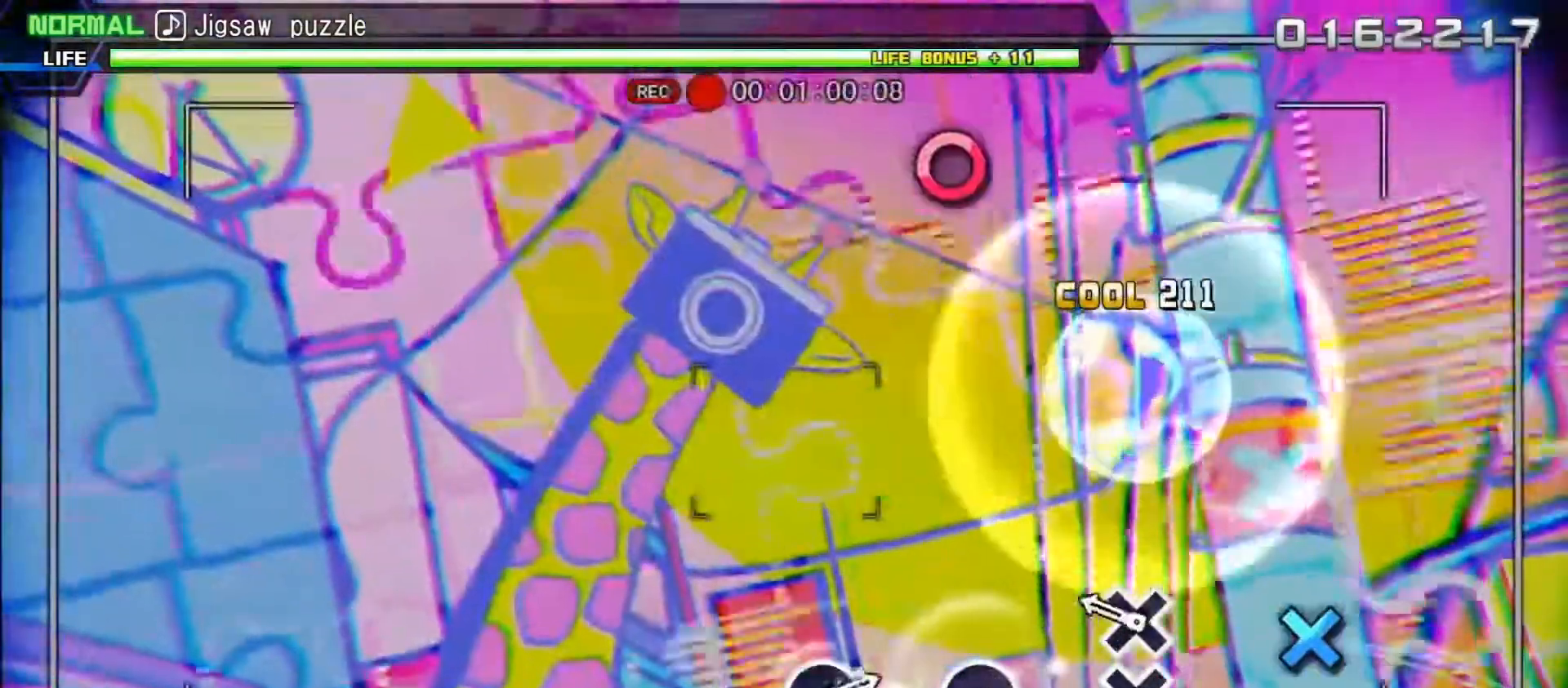
{"buttons": [], "left_stick": "center", "right_stick": "center", "events": [[167, "DPAD_DOWN", "down"], [250, "DPAD_DOWN", "up"], [350, "DPAD_DOWN", "down"], [433, "DPAD_DOWN", "up"]]}
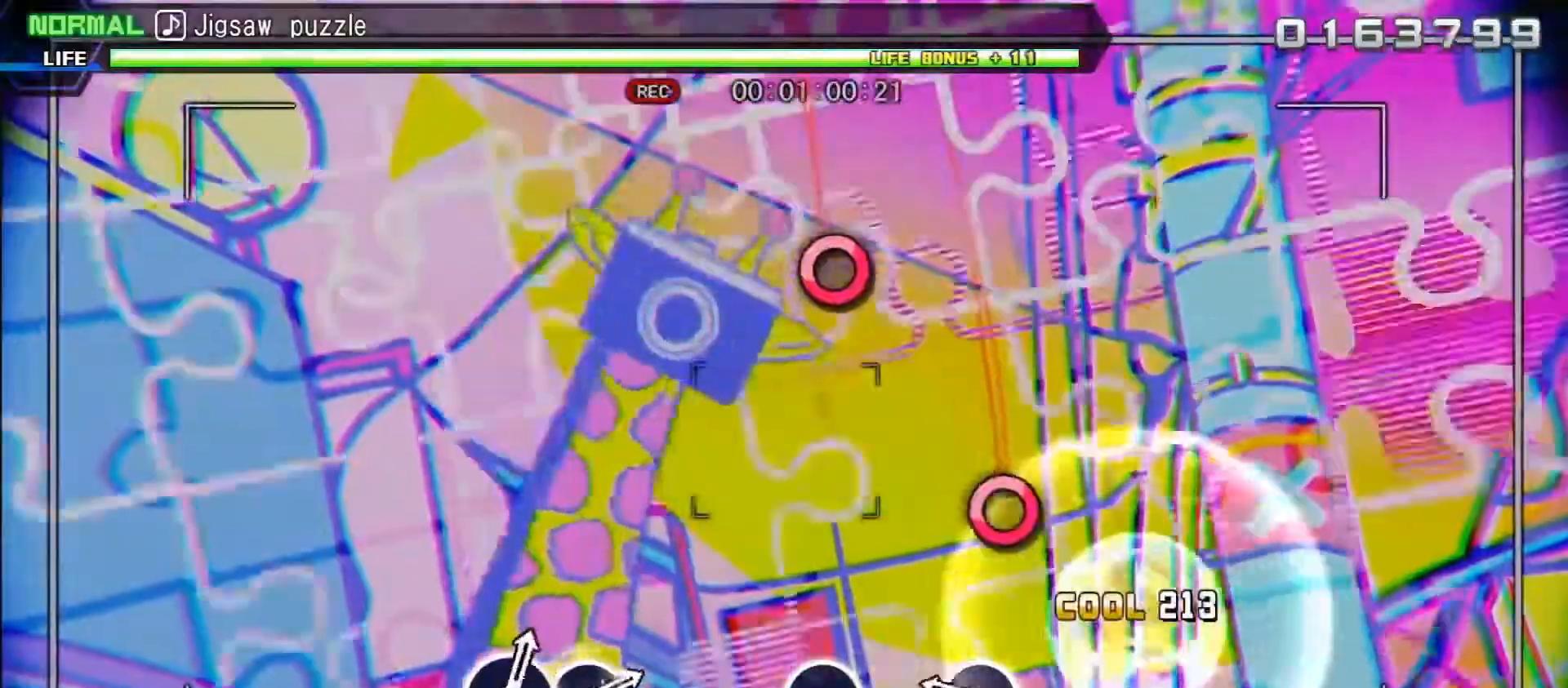
{"buttons": [], "left_stick": "center", "right_stick": "center", "events": [[217, "CIRCLE", "down"], [317, "CIRCLE", "up"]]}
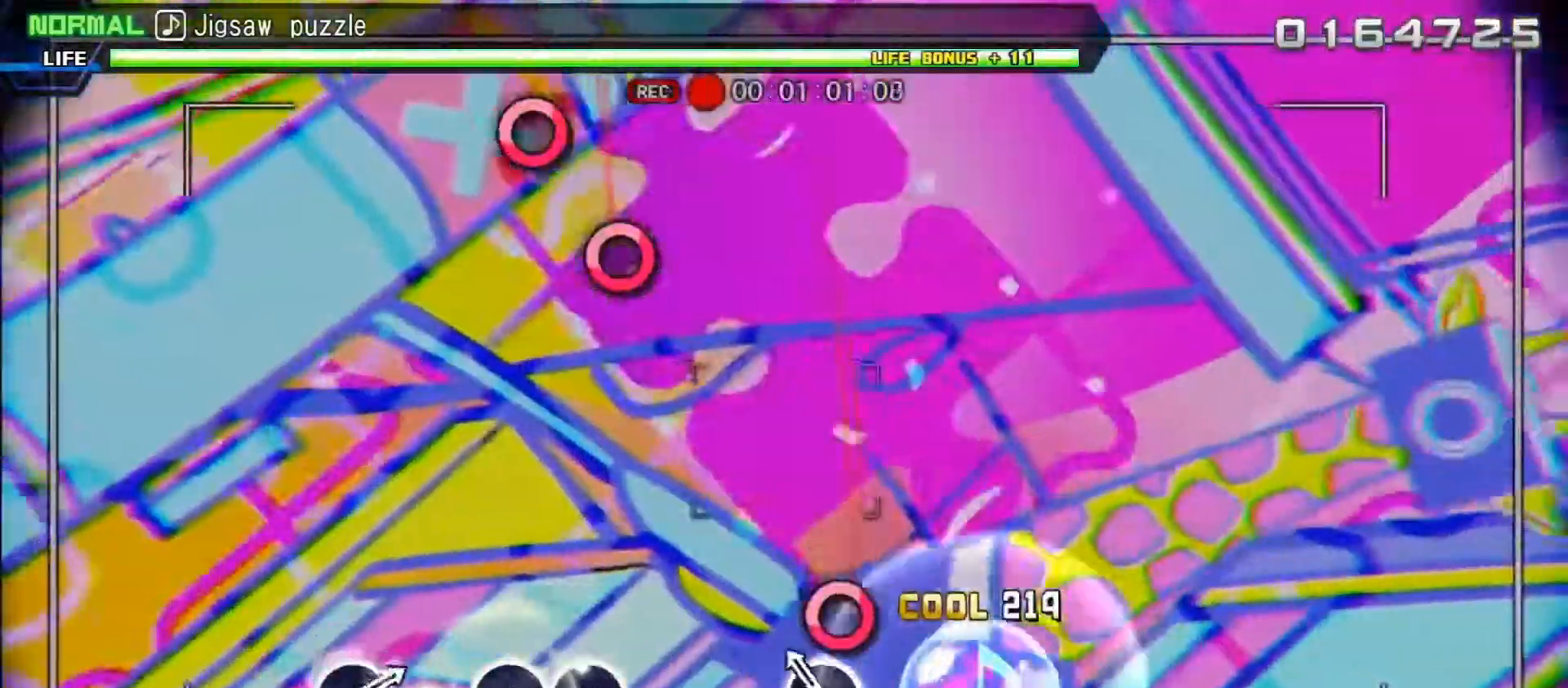
{"buttons": [], "left_stick": "center", "right_stick": "center", "events": [[50, "CIRCLE", "down"], [150, "CIRCLE", "up"]]}
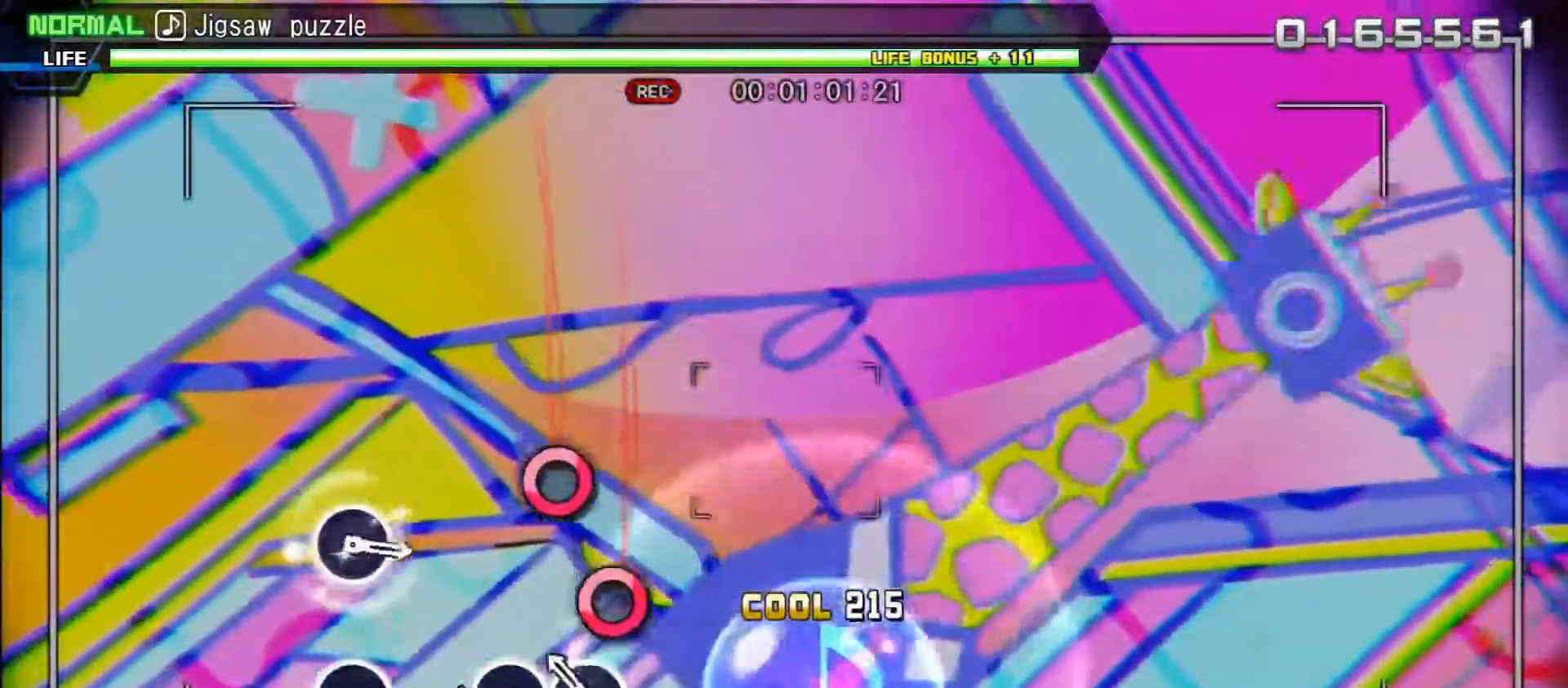
{"buttons": [], "left_stick": "center", "right_stick": "center", "events": [[83, "CIRCLE", "down"], [183, "CIRCLE", "up"], [267, "CIRCLE", "down"], [350, "CIRCLE", "up"]]}
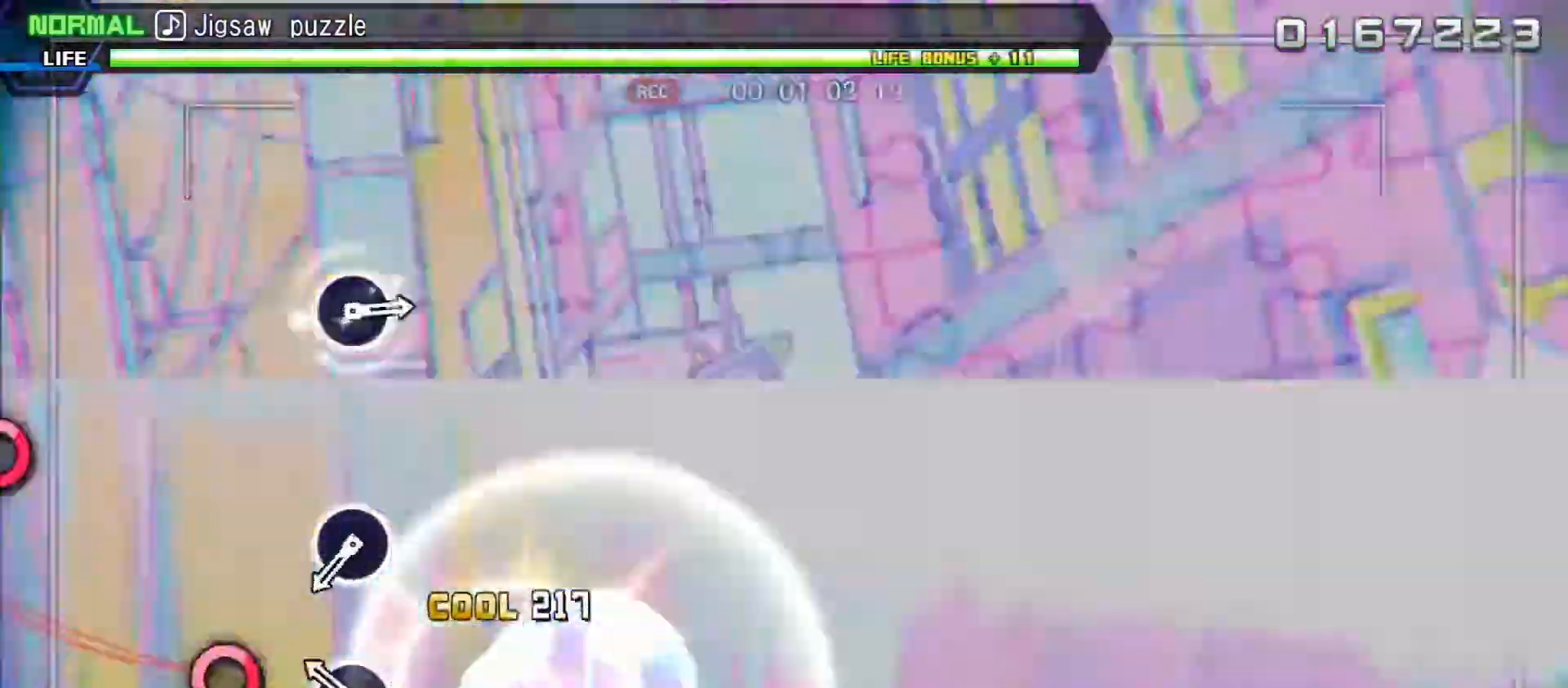
{"buttons": ["CIRCLE"], "left_stick": "center", "right_stick": "center", "events": [[83, "CIRCLE", "down"], [183, "CIRCLE", "up"], [467, "CIRCLE", "down"]]}
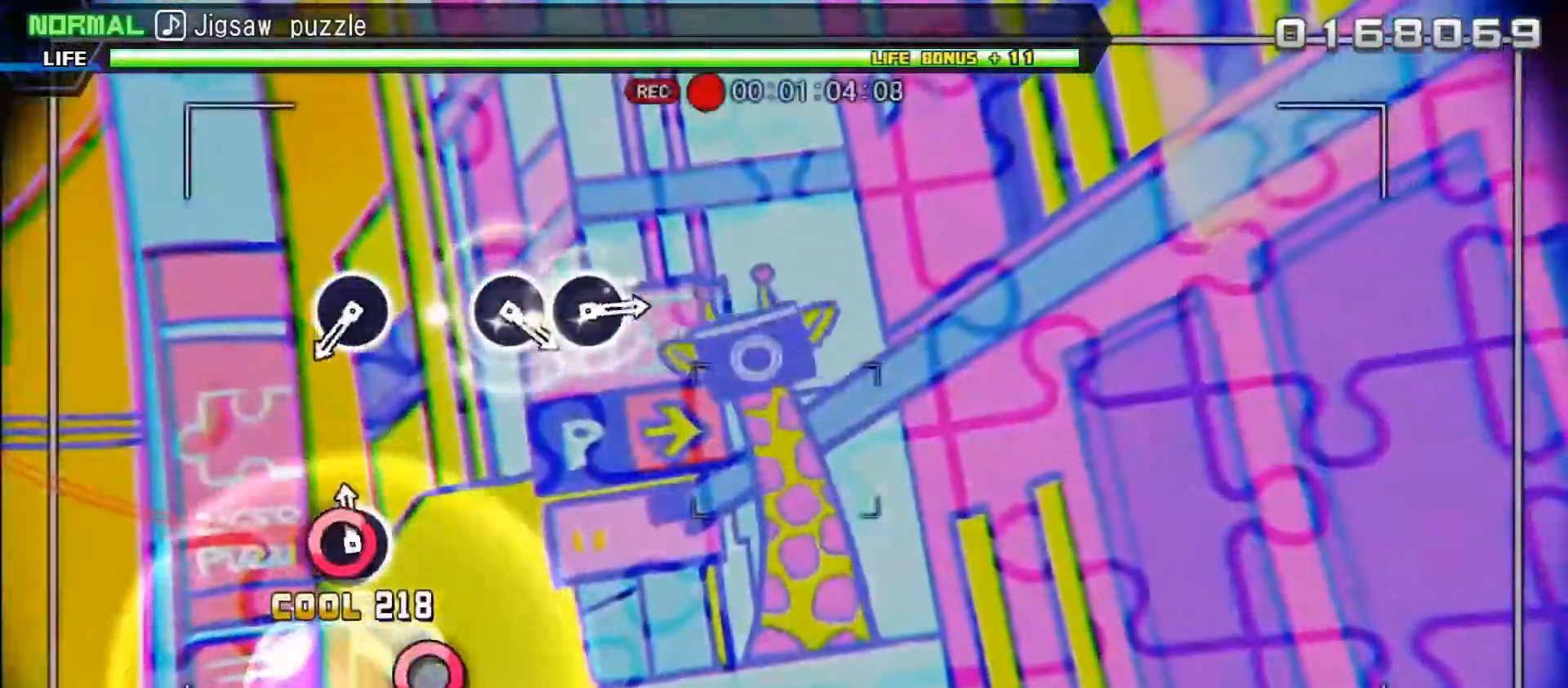
{"buttons": ["CIRCLE"], "left_stick": "center", "right_stick": "center", "events": [[67, "CIRCLE", "up"], [450, "CIRCLE", "down"]]}
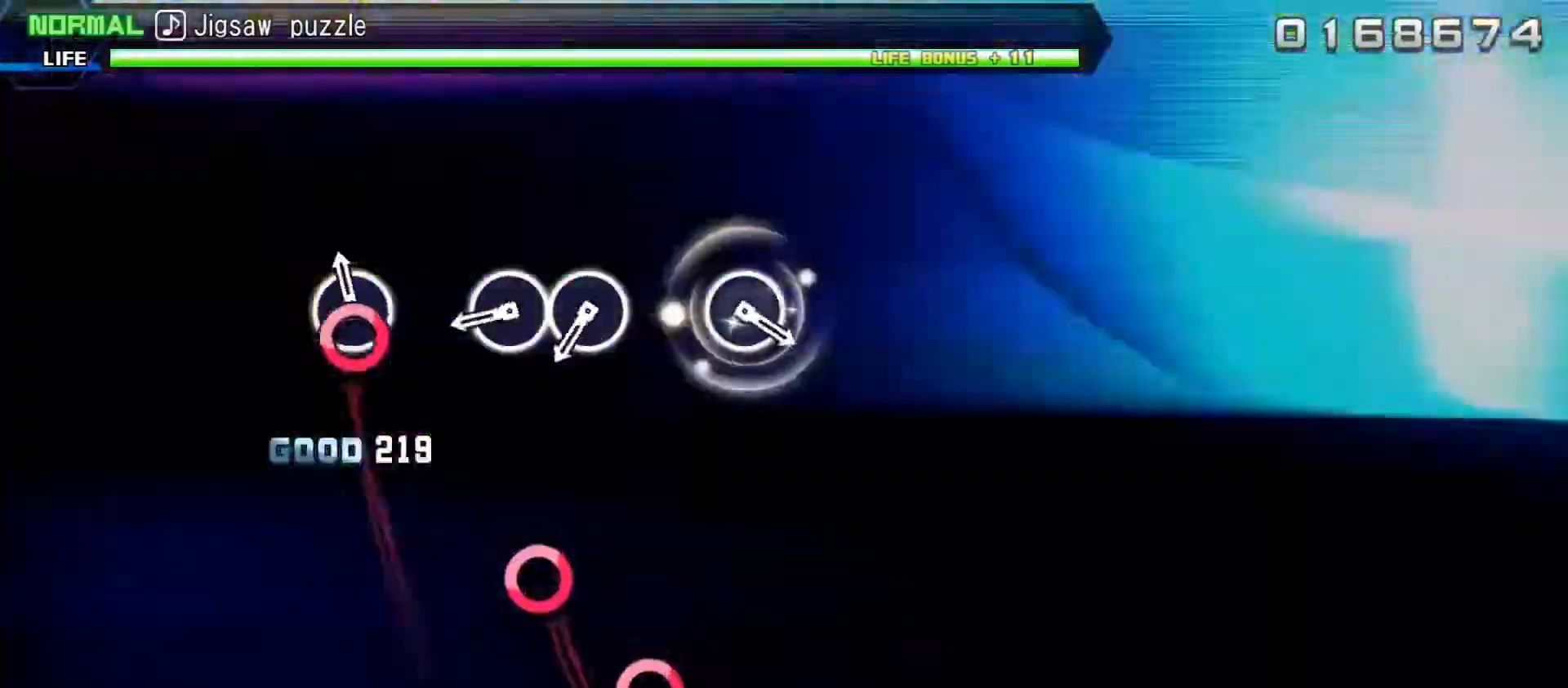
{"buttons": ["CIRCLE"], "left_stick": "center", "right_stick": "center", "events": [[67, "CIRCLE", "up"], [283, "CIRCLE", "down"], [383, "CIRCLE", "up"], [483, "CIRCLE", "down"]]}
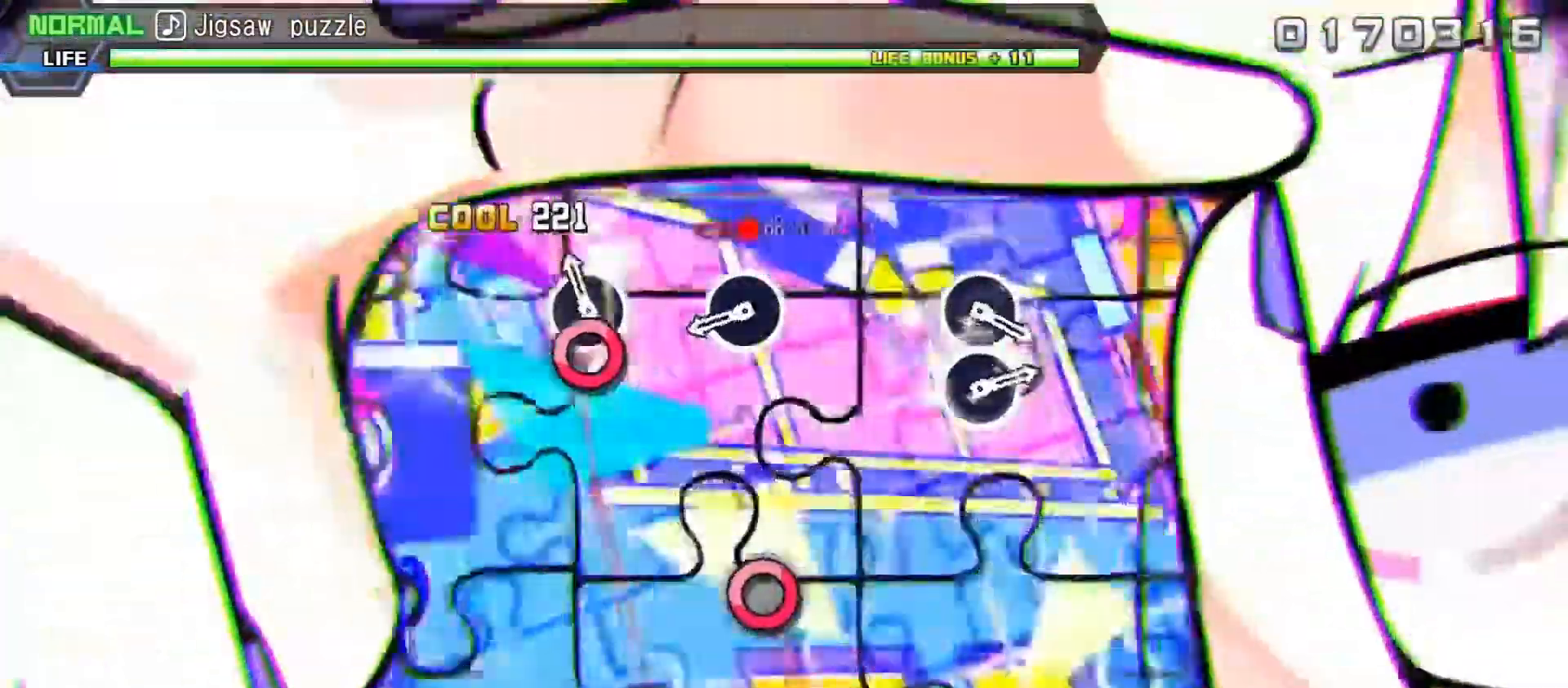
{"buttons": [], "left_stick": "center", "right_stick": "center", "events": [[83, "CIRCLE", "up"], [350, "CIRCLE", "down"], [450, "CIRCLE", "up"]]}
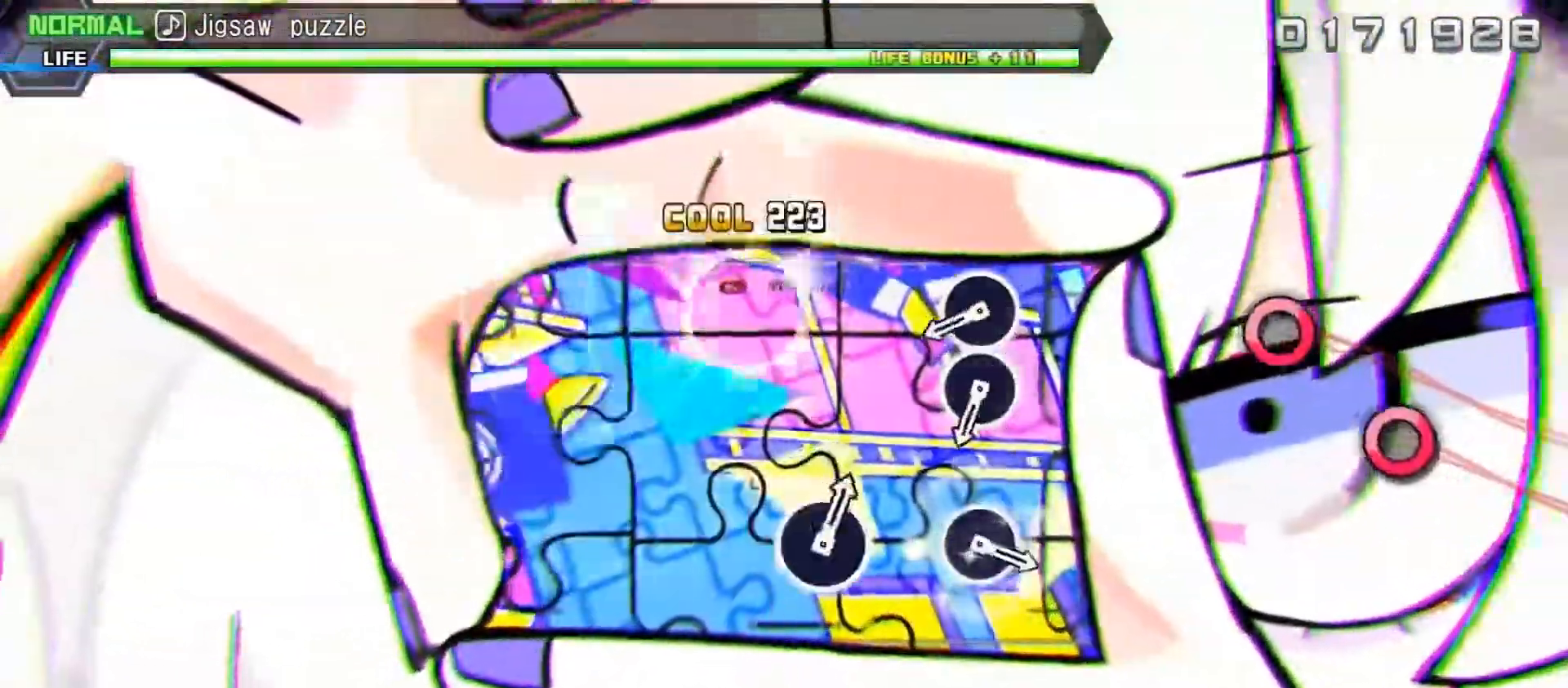
{"buttons": [], "left_stick": "center", "right_stick": "center", "events": [[333, "CIRCLE", "down"], [433, "CIRCLE", "up"]]}
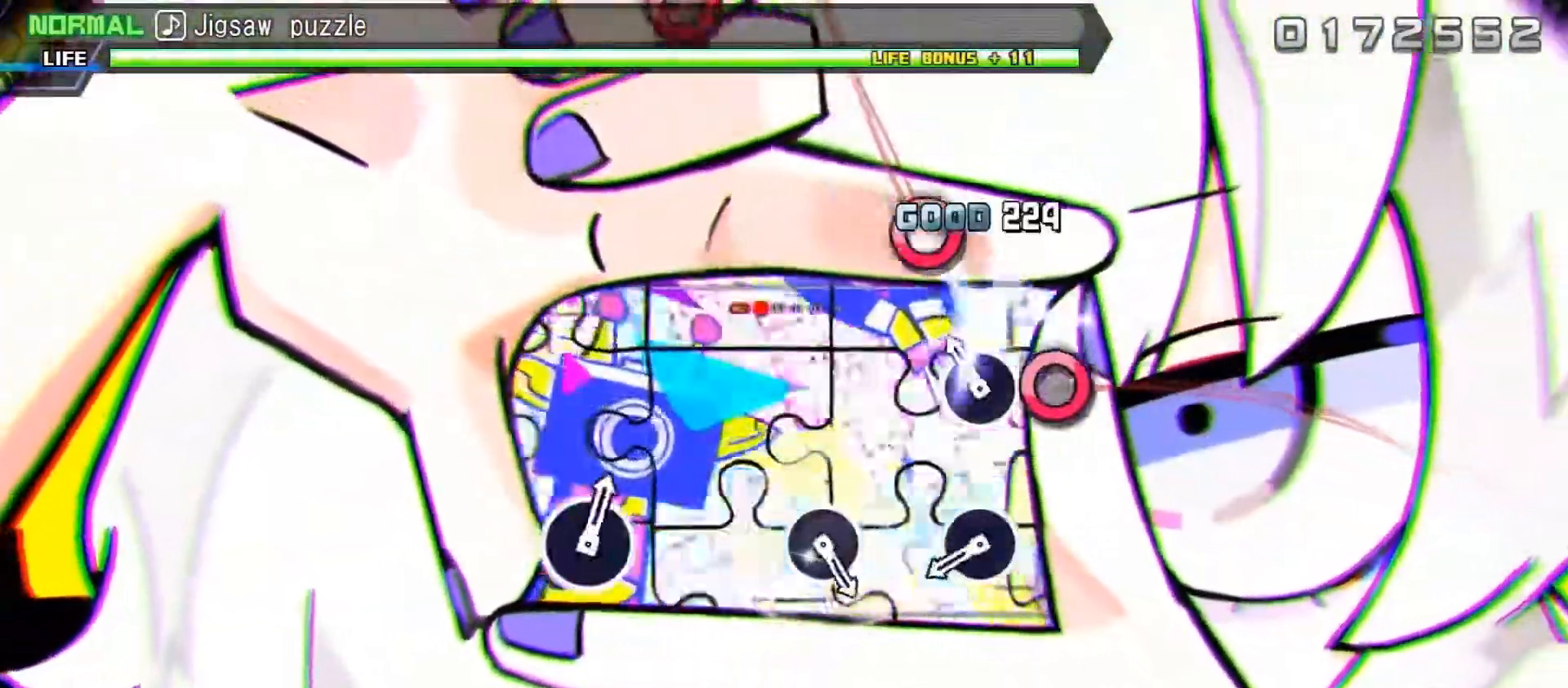
{"buttons": [], "left_stick": "center", "right_stick": "center", "events": [[33, "CIRCLE", "down"], [133, "CIRCLE", "up"], [350, "CIRCLE", "down"], [450, "CIRCLE", "up"]]}